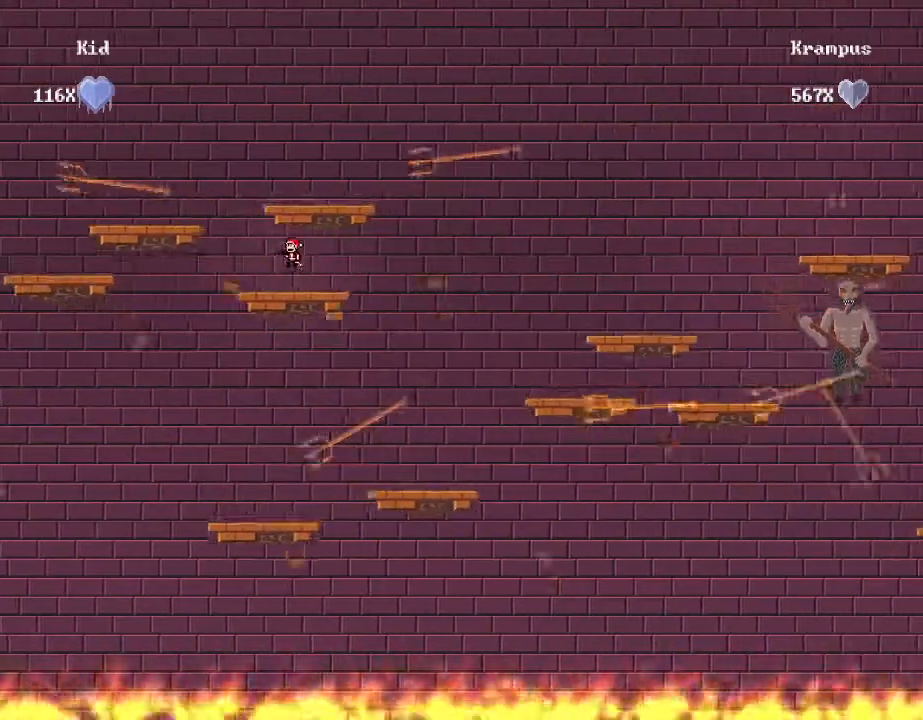
Gameplay with keyboard; each line is a JSON object with the keys held at the frame after it. "events" lists presses ("down") and releases ("up") of "/", "a", "d", "r", "s", "shift_l", "shift_r" and "w" between this image and that frame as [ms after this image, input, new state], when the widget could be followed in between. No other keys are recorded. Mouse input is not recorded.
{"keys": ["d"], "events": [[220, "d", "down"]]}
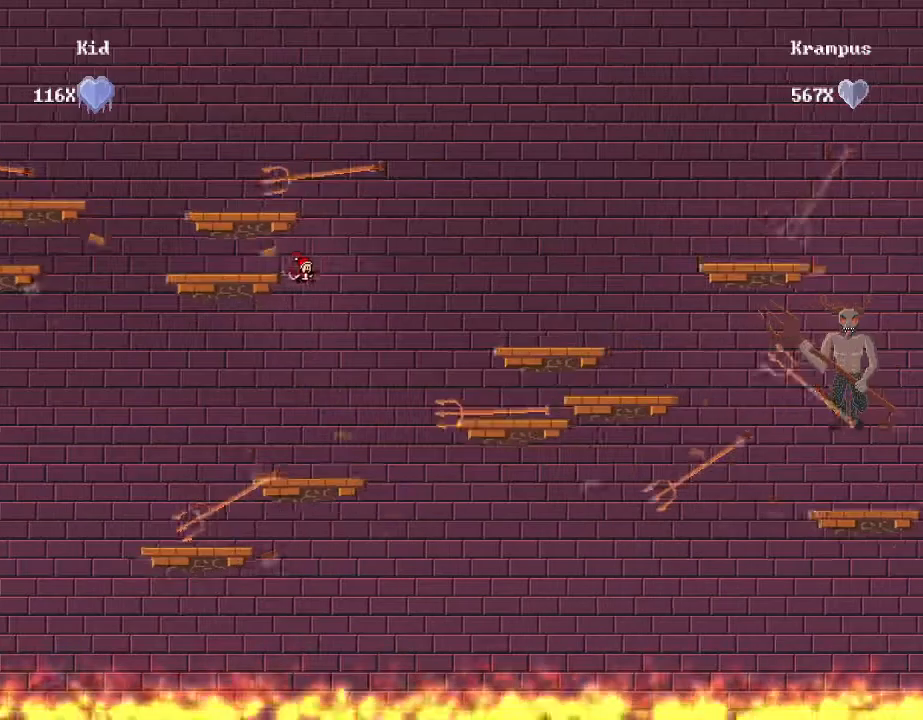
{"keys": ["d"], "events": [[180, "shift_r", "down"], [320, "shift_r", "up"]]}
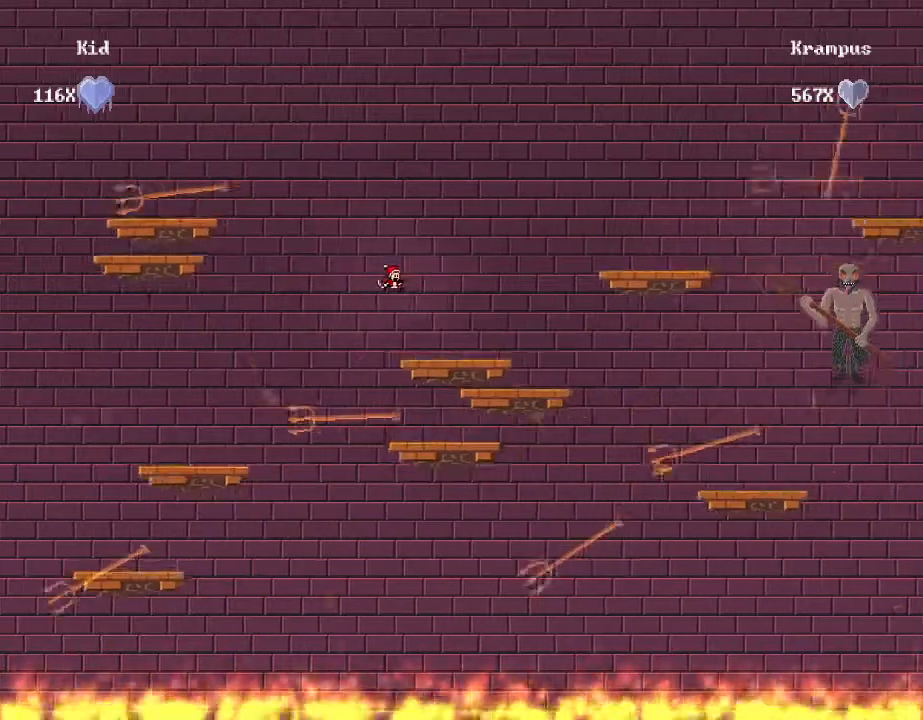
{"keys": ["/", "shift_r"], "events": [[160, "/", "down"], [200, "d", "up"], [240, "/", "up"], [300, "/", "down"], [380, "/", "up"], [420, "/", "down"], [420, "shift_r", "down"]]}
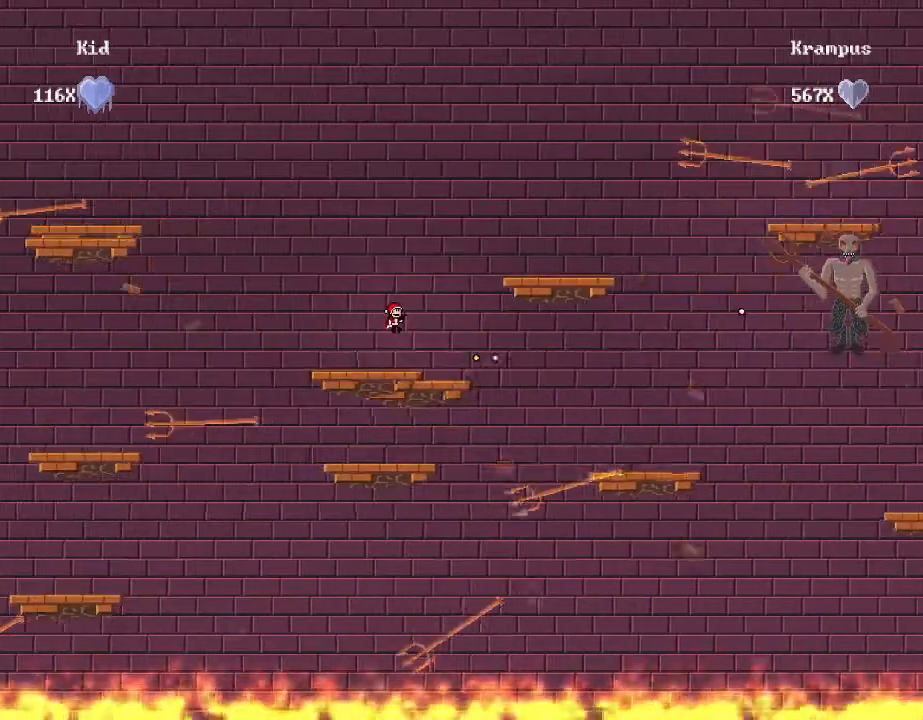
{"keys": [], "events": [[20, "/", "up"], [60, "/", "down"], [60, "shift_r", "up"], [100, "d", "down"], [180, "/", "up"], [200, "shift_r", "down"], [320, "shift_r", "up"], [420, "d", "up"]]}
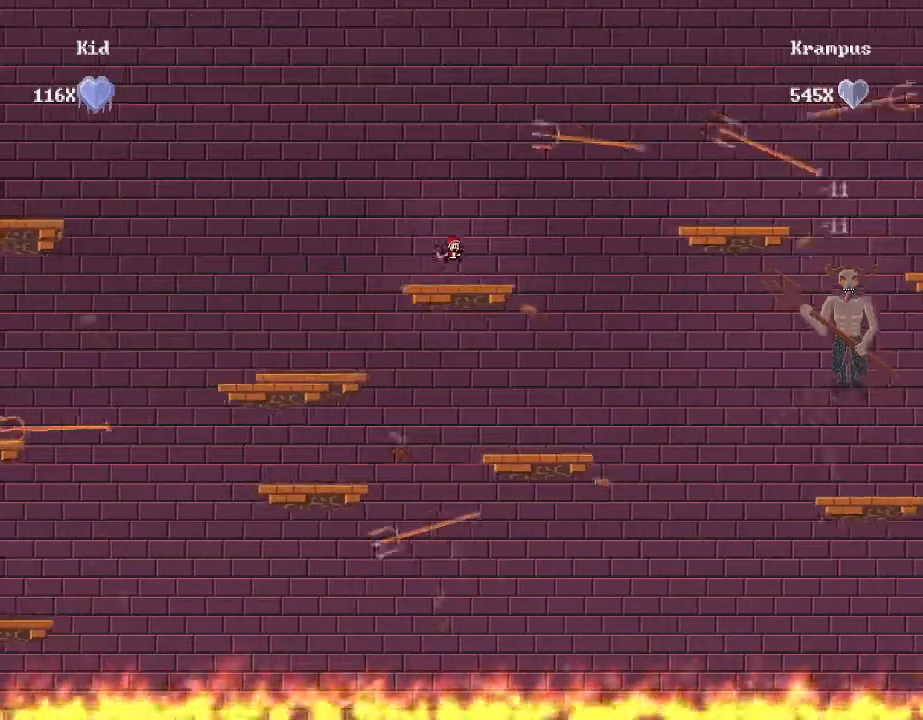
{"keys": ["/", "shift_r"], "events": [[180, "/", "down"], [260, "/", "up"], [320, "/", "down"], [420, "/", "up"], [460, "/", "down"], [500, "shift_r", "down"]]}
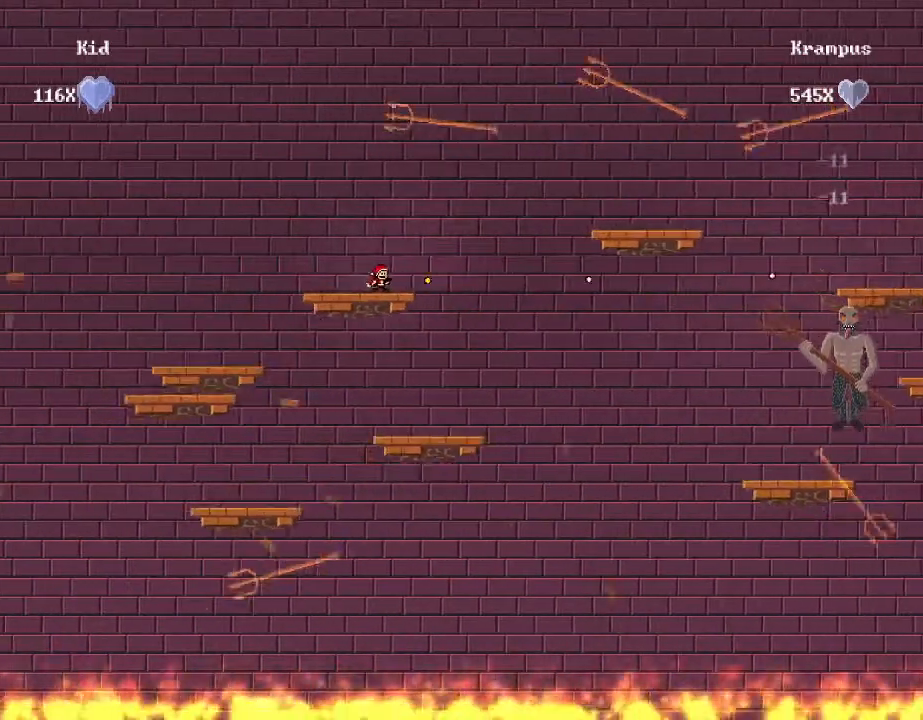
{"keys": ["d", "shift_r"], "events": [[40, "d", "down"], [80, "/", "up"], [180, "shift_r", "up"], [440, "shift_r", "down"]]}
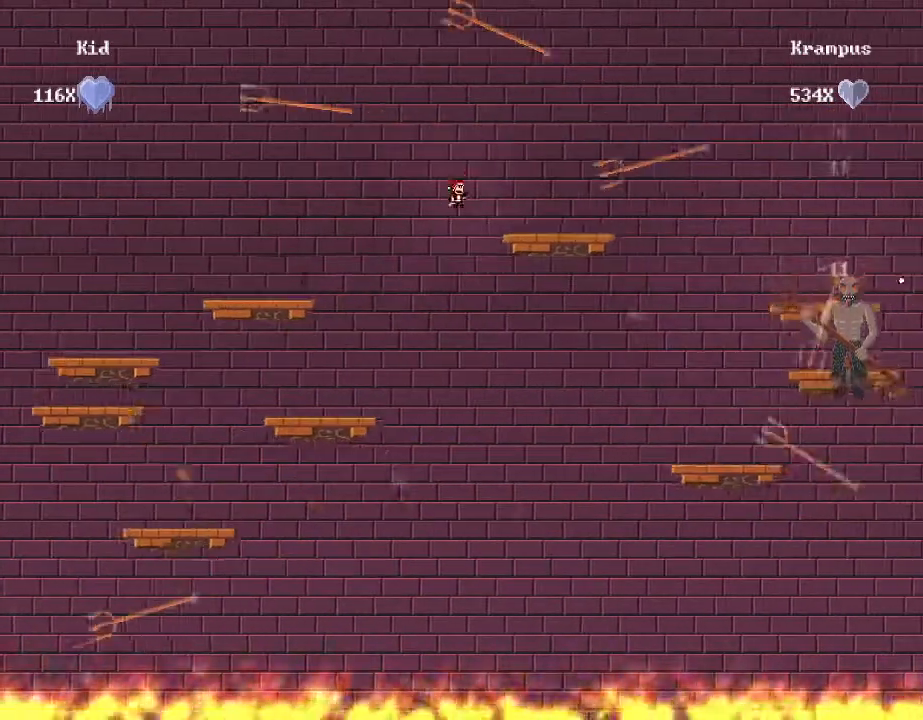
{"keys": ["a", "shift_r"], "events": [[20, "shift_r", "up"], [120, "d", "up"], [300, "a", "down"], [420, "shift_r", "down"]]}
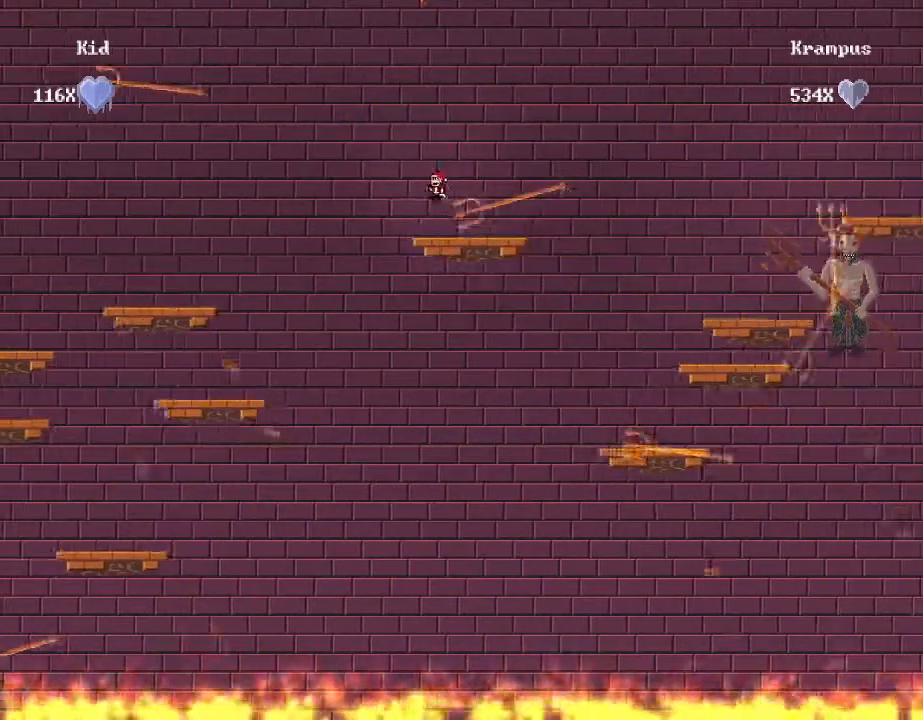
{"keys": ["a"], "events": [[160, "d", "down"], [200, "a", "up"], [360, "d", "up"], [420, "a", "down"], [500, "shift_r", "up"]]}
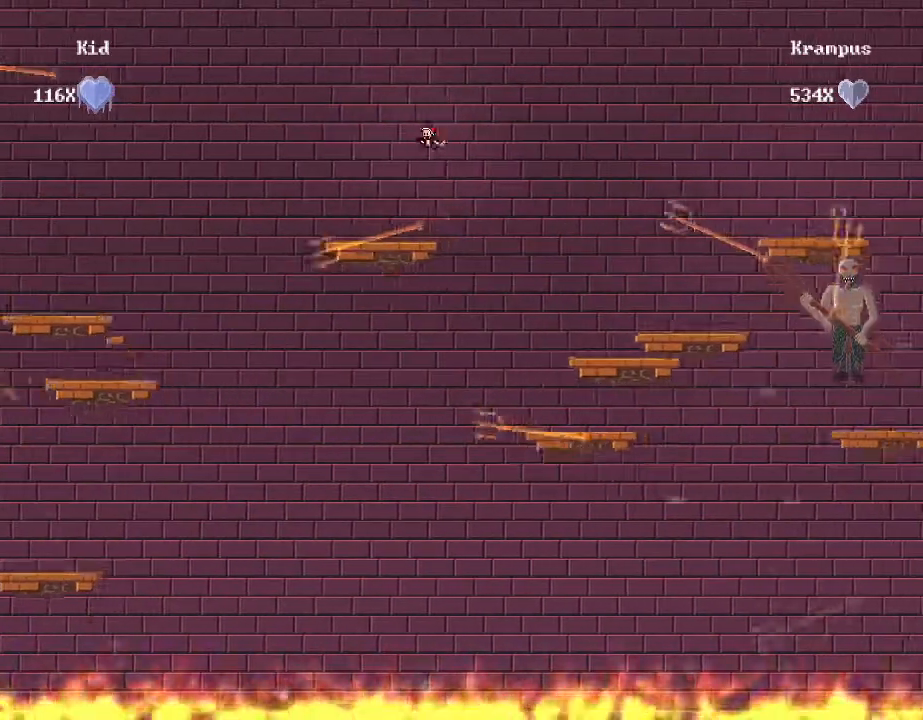
{"keys": [], "events": [[40, "d", "down"], [60, "a", "up"], [380, "shift_r", "down"], [420, "d", "up"], [420, "shift_r", "up"]]}
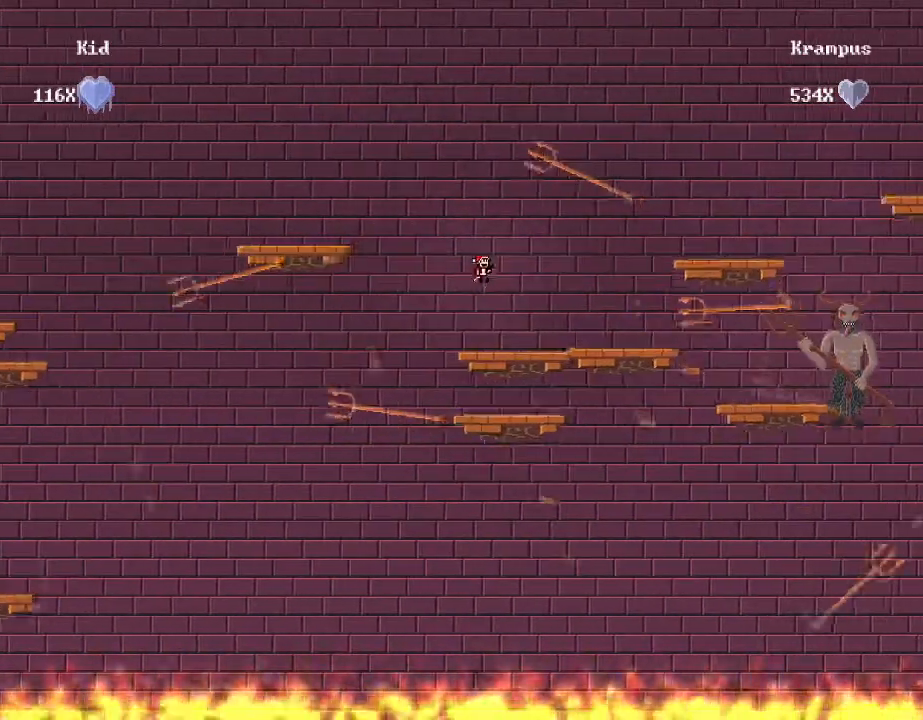
{"keys": ["a", "d", "shift_r"], "events": [[20, "/", "down"], [100, "/", "up"], [140, "/", "down"], [180, "a", "down"], [240, "/", "up"], [460, "shift_r", "down"], [500, "d", "down"]]}
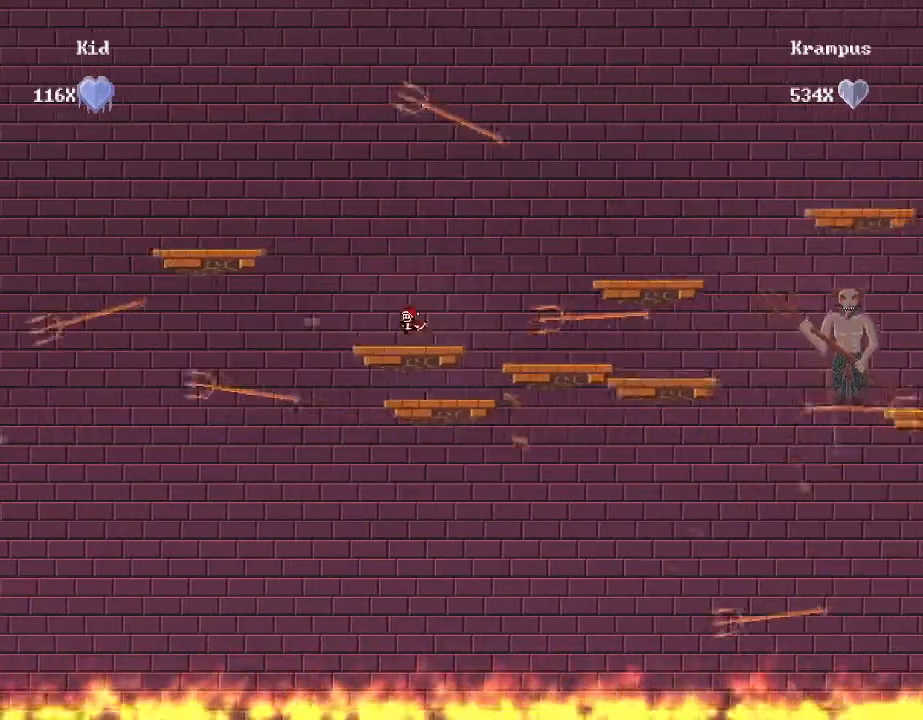
{"keys": ["d", "shift_r"], "events": [[40, "a", "up"]]}
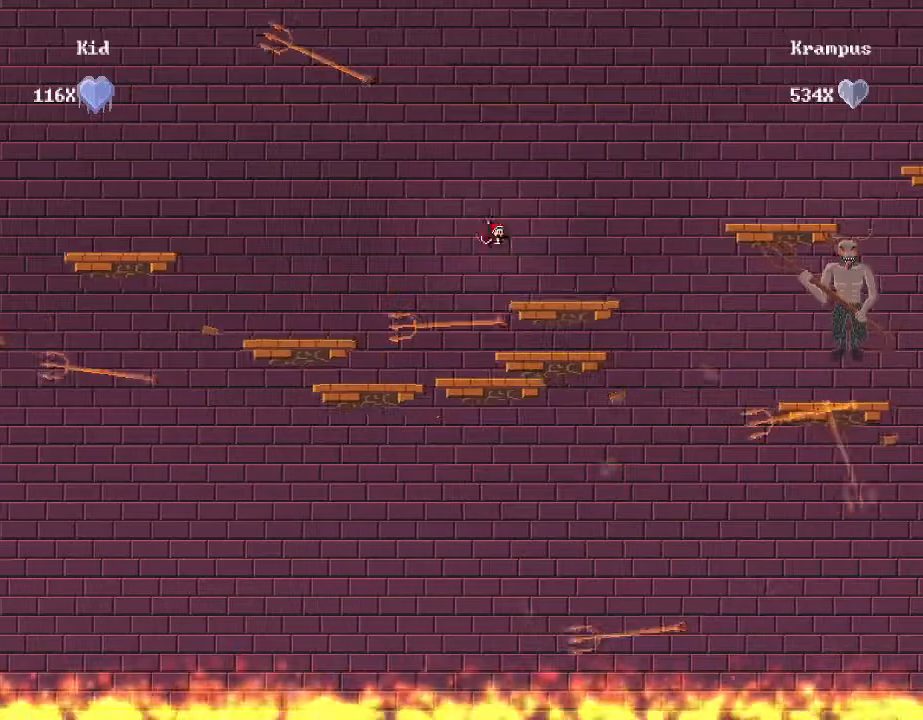
{"keys": [], "events": [[80, "shift_r", "up"], [120, "d", "up"], [140, "/", "down"], [220, "/", "up"], [280, "/", "down"], [360, "/", "up"], [400, "/", "down"], [500, "/", "up"]]}
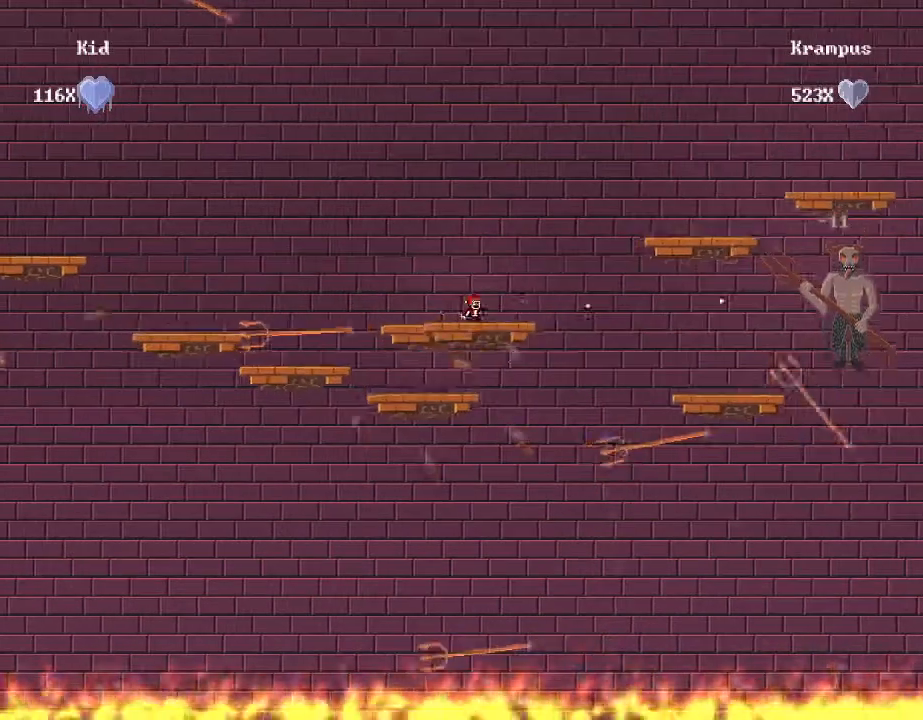
{"keys": ["/"], "events": [[60, "/", "down"], [160, "/", "up"], [200, "/", "down"], [300, "/", "up"], [340, "/", "down"], [440, "/", "up"], [480, "/", "down"]]}
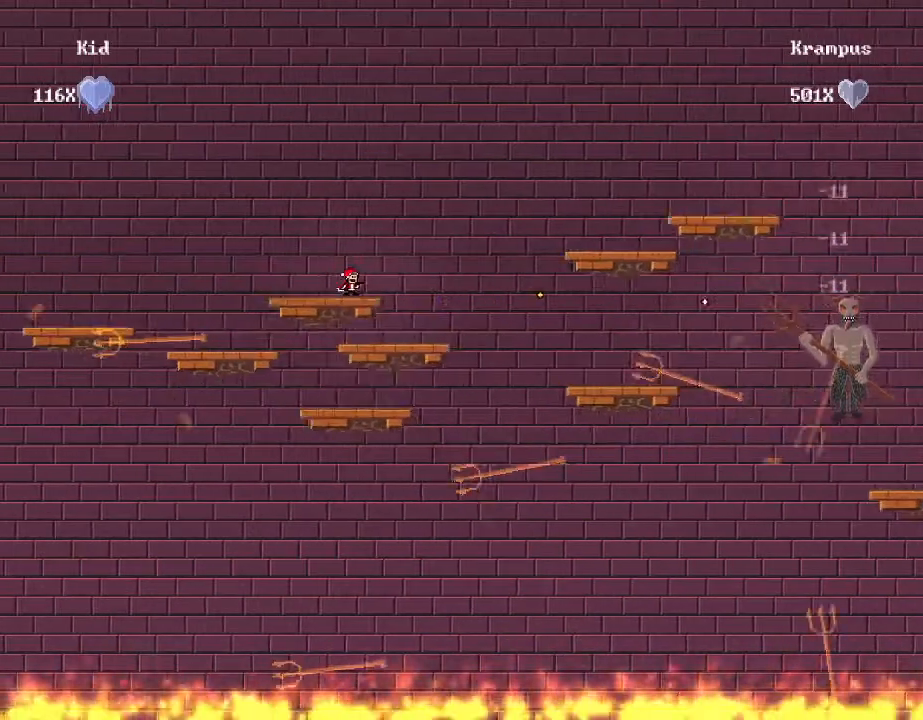
{"keys": ["d"], "events": [[80, "/", "up"], [80, "d", "down"], [80, "shift_r", "down"], [480, "shift_r", "up"]]}
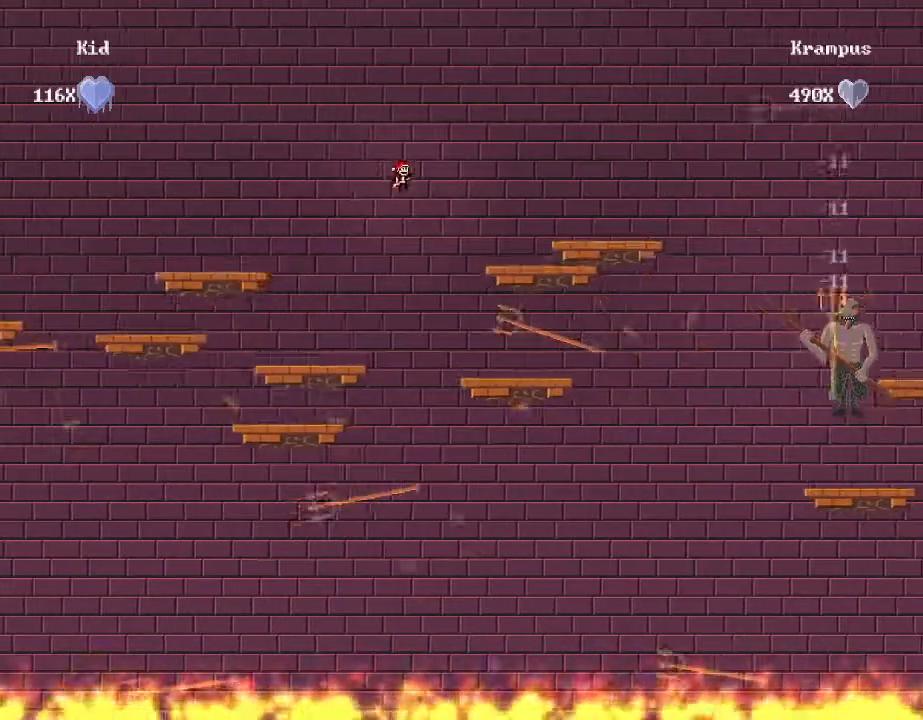
{"keys": [], "events": [[80, "shift_r", "down"], [180, "shift_r", "up"], [360, "d", "up"]]}
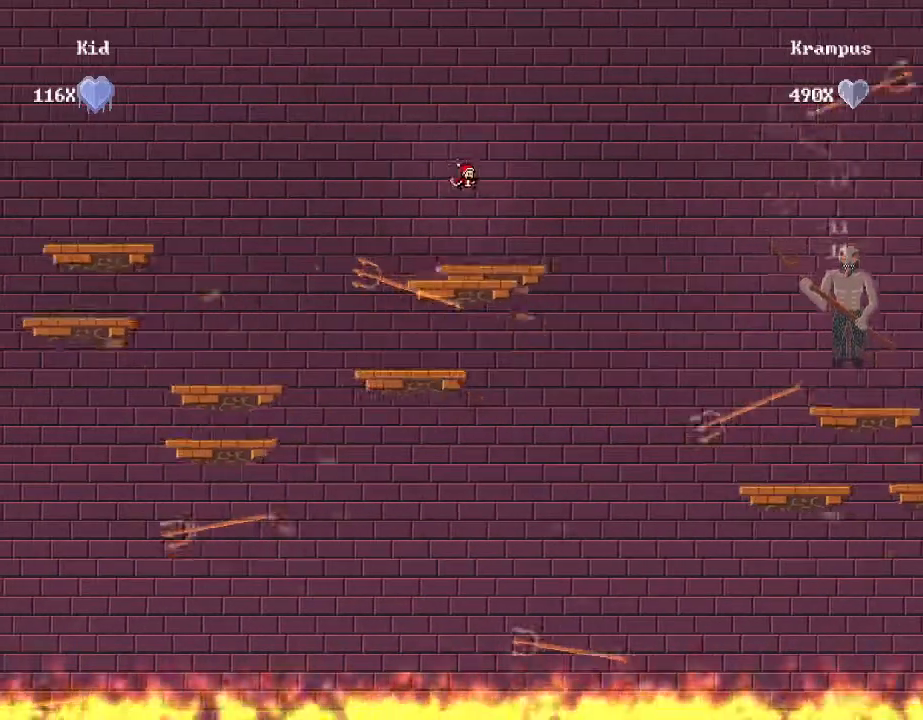
{"keys": [], "events": [[120, "/", "down"], [200, "/", "up"], [240, "/", "down"], [340, "/", "up"], [400, "/", "down"], [500, "/", "up"]]}
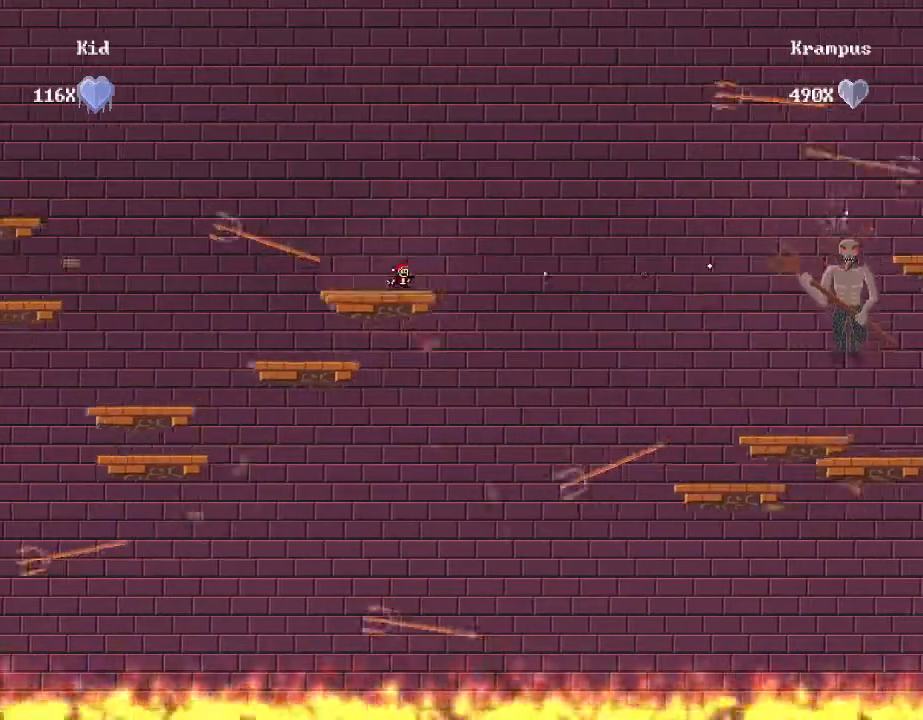
{"keys": ["/"], "events": [[40, "/", "down"], [140, "/", "up"], [180, "/", "down"], [300, "/", "up"], [340, "/", "down"], [460, "/", "up"], [480, "/", "down"]]}
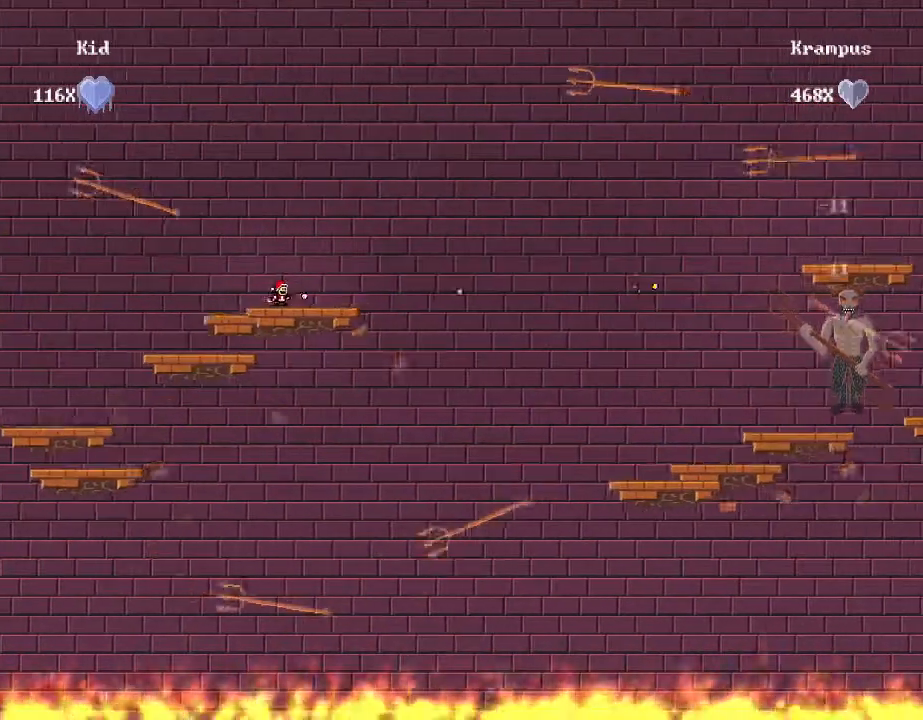
{"keys": ["/", "d"], "events": [[80, "/", "up"], [140, "/", "down"], [220, "d", "down"], [240, "/", "up"], [300, "/", "down"], [380, "d", "up"], [400, "/", "up"], [440, "/", "down"], [500, "d", "down"]]}
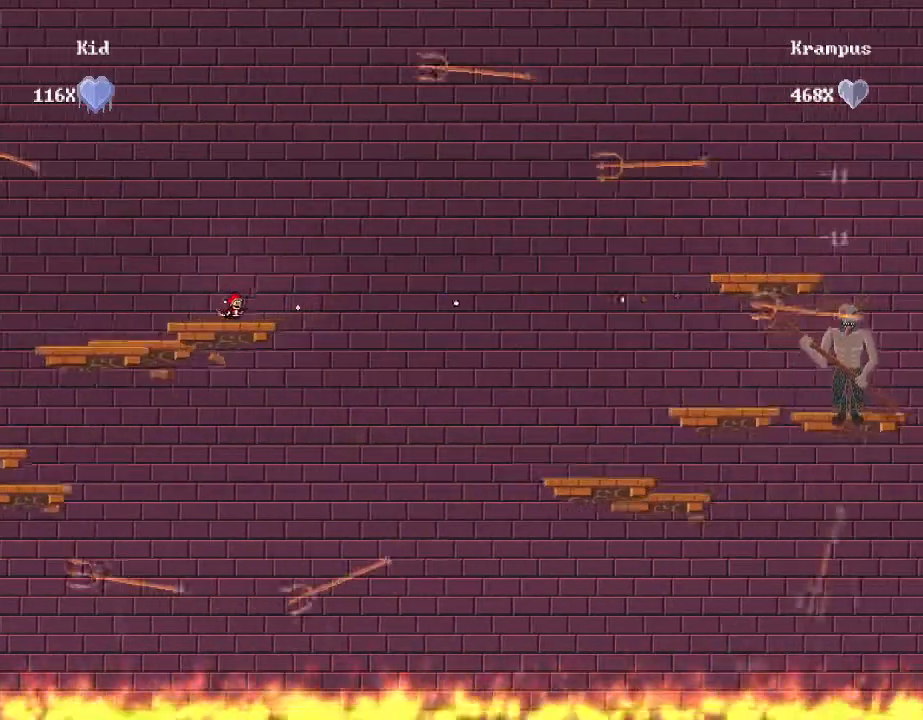
{"keys": ["d", "shift_r"], "events": [[20, "shift_r", "down"], [40, "/", "up"]]}
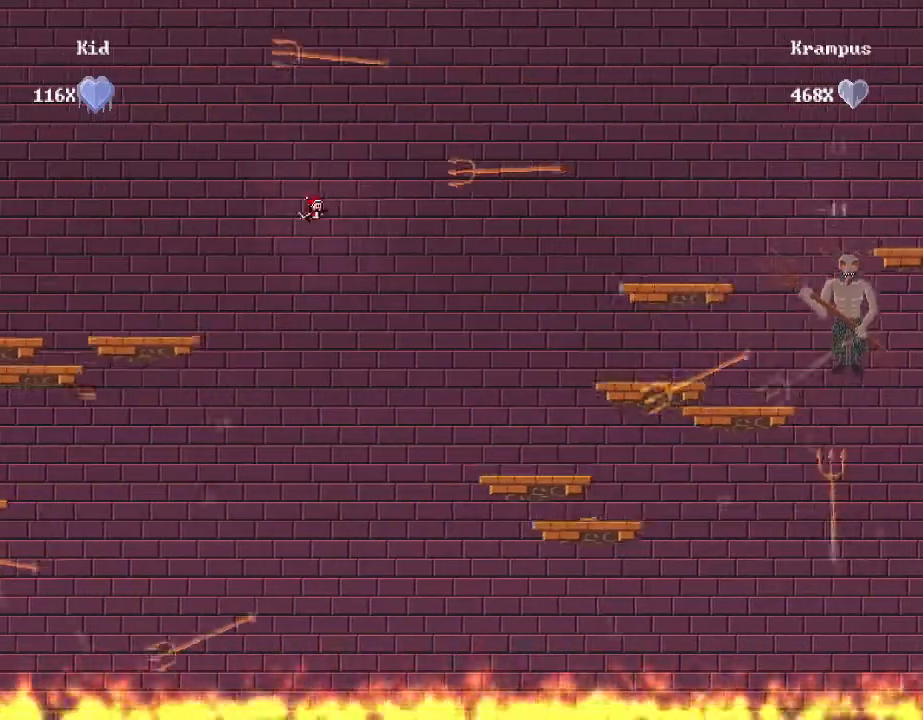
{"keys": ["/", "d"], "events": [[260, "shift_r", "up"], [420, "shift_r", "down"], [440, "/", "down"], [480, "shift_r", "up"]]}
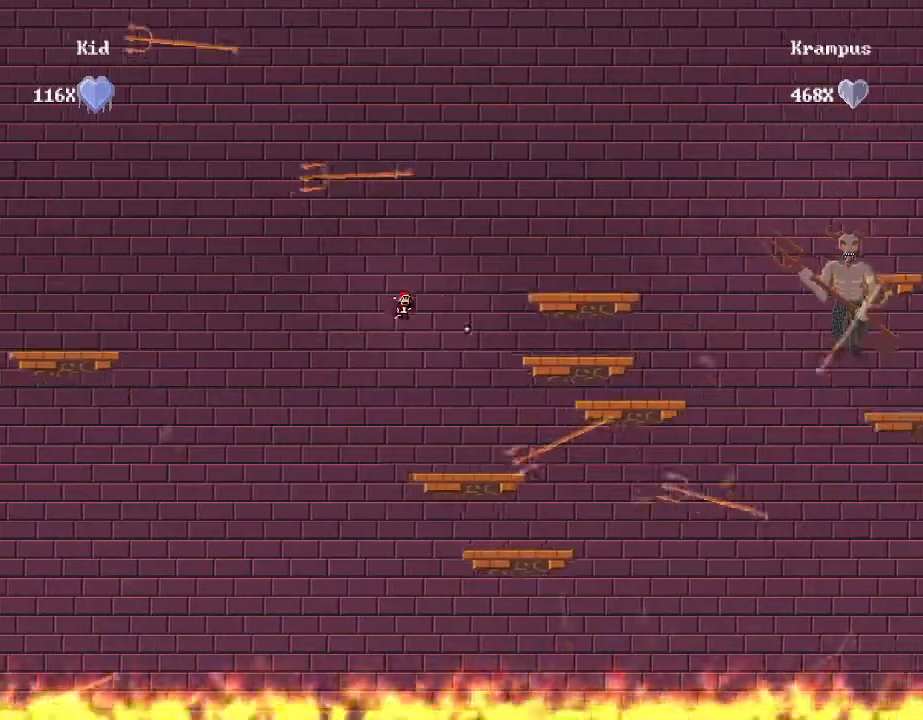
{"keys": [], "events": [[20, "/", "up"], [40, "d", "up"], [80, "/", "down"], [180, "/", "up"], [220, "/", "down"], [320, "/", "up"], [360, "/", "down"], [380, "a", "down"], [440, "a", "up"], [480, "/", "up"]]}
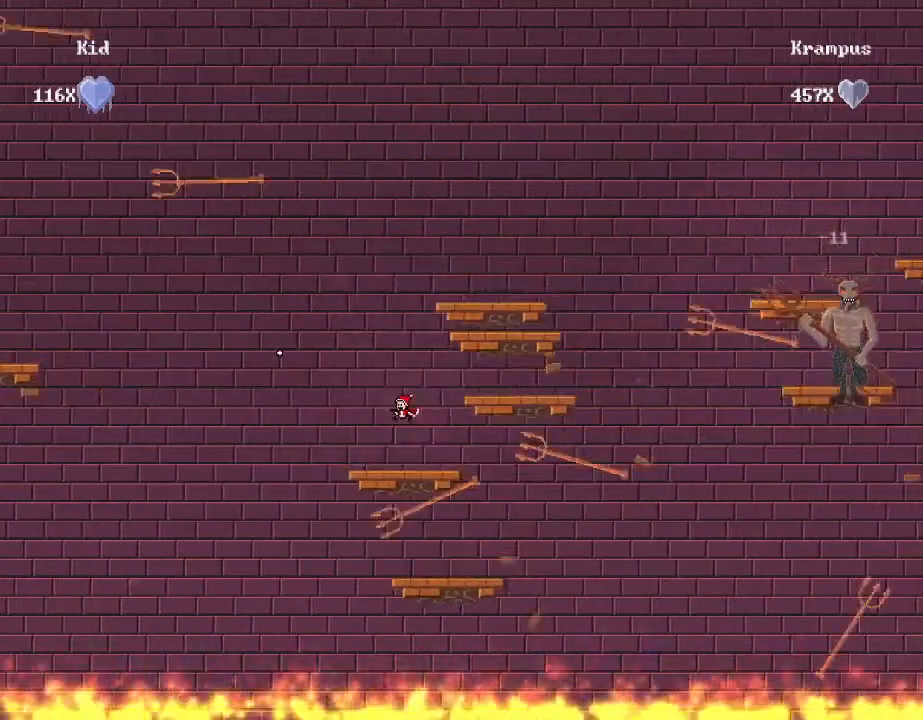
{"keys": ["d", "shift_r"], "events": [[120, "a", "down"], [180, "shift_r", "down"], [340, "a", "up"], [440, "d", "down"], [440, "shift_r", "up"], [460, "shift_r", "down"]]}
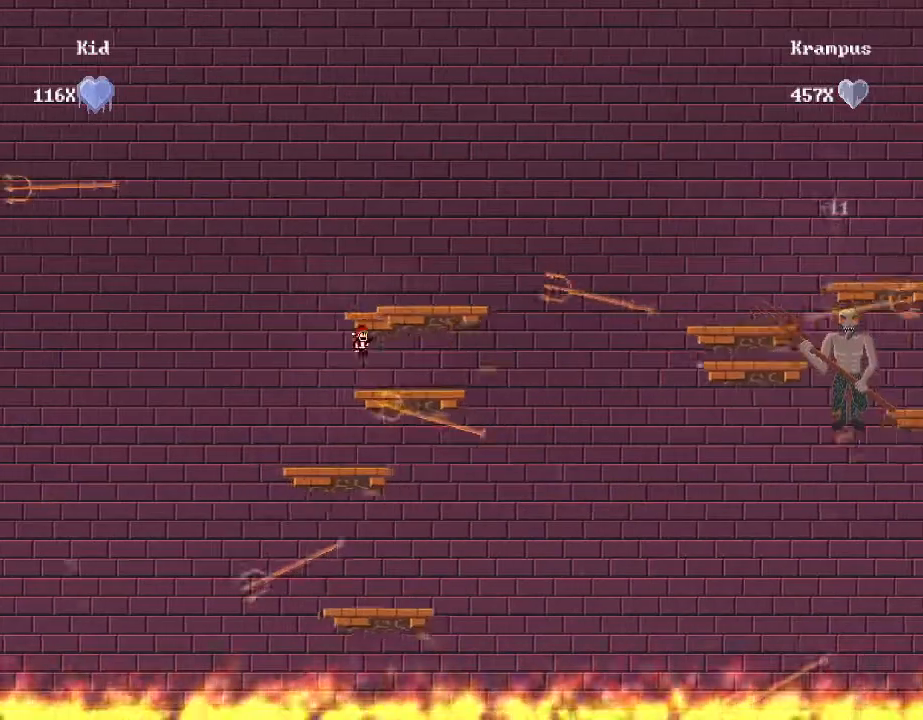
{"keys": ["a"], "events": [[100, "d", "up"], [260, "shift_r", "up"], [280, "d", "down"], [320, "shift_r", "down"], [340, "d", "up"], [380, "a", "down"], [380, "shift_r", "up"]]}
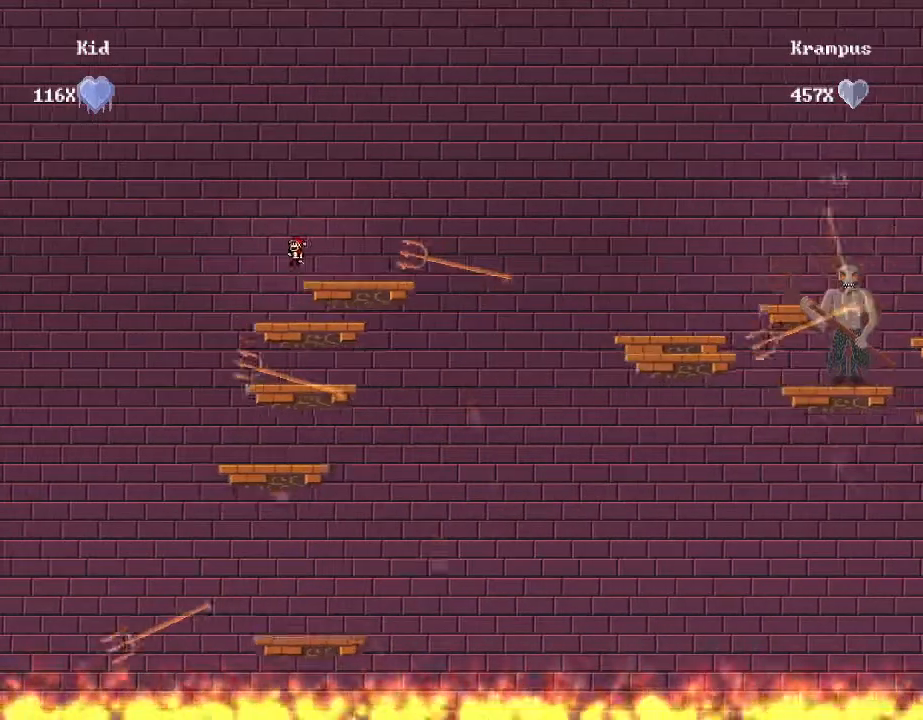
{"keys": ["a"], "events": [[100, "a", "up"], [220, "a", "down"], [300, "a", "up"], [380, "a", "down"], [420, "a", "up"], [460, "a", "down"]]}
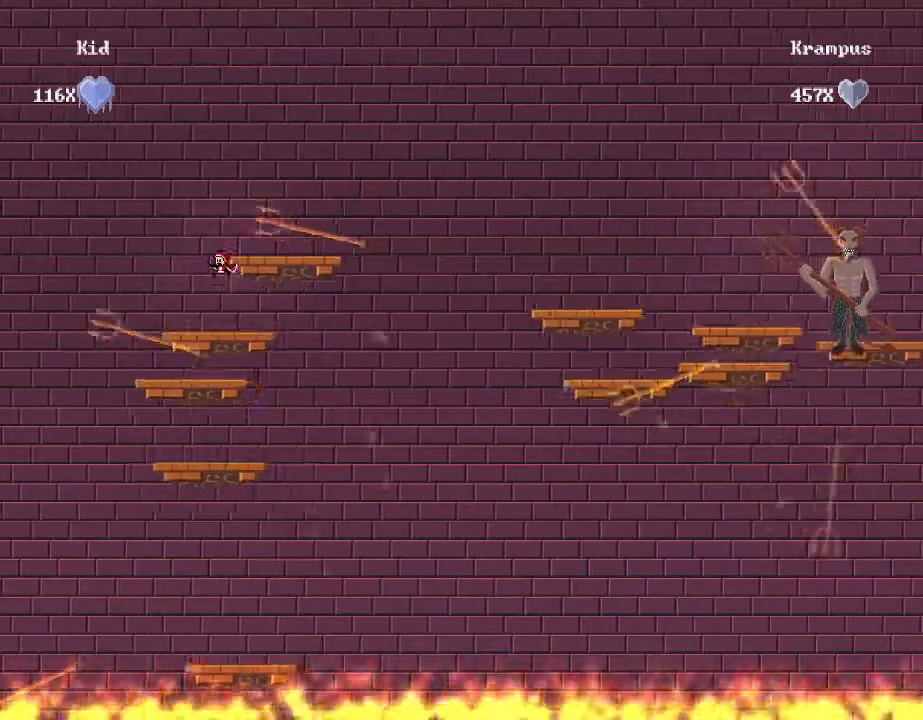
{"keys": ["d"], "events": [[100, "a", "up"], [340, "shift_r", "down"], [360, "d", "down"], [440, "shift_r", "up"]]}
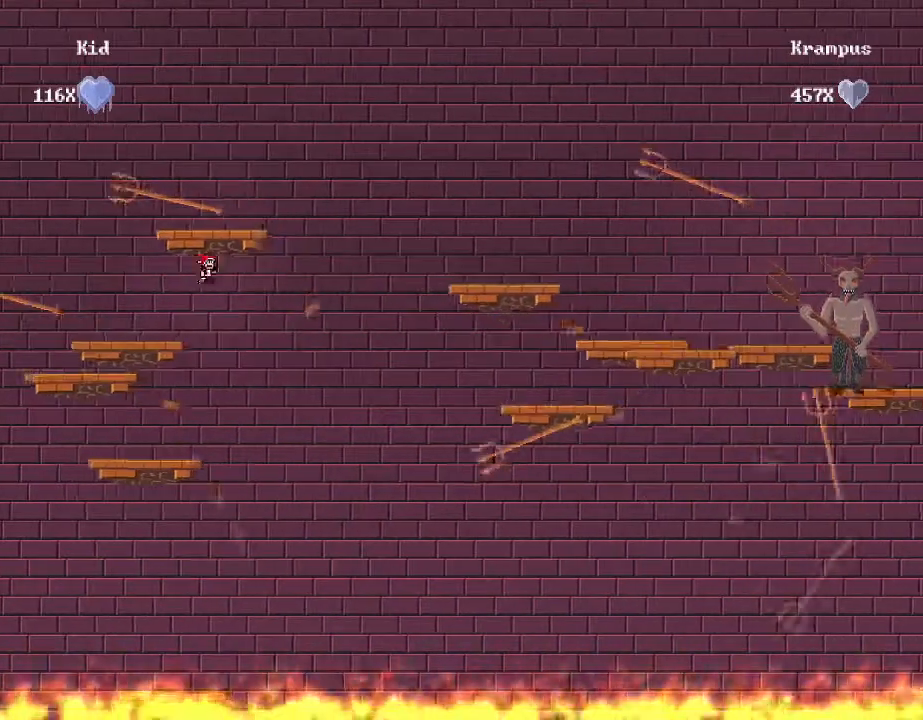
{"keys": ["d", "shift_r"], "events": [[100, "shift_r", "down"], [140, "d", "up"], [220, "a", "down"], [380, "shift_r", "up"], [440, "a", "up"], [440, "d", "down"], [440, "shift_r", "down"]]}
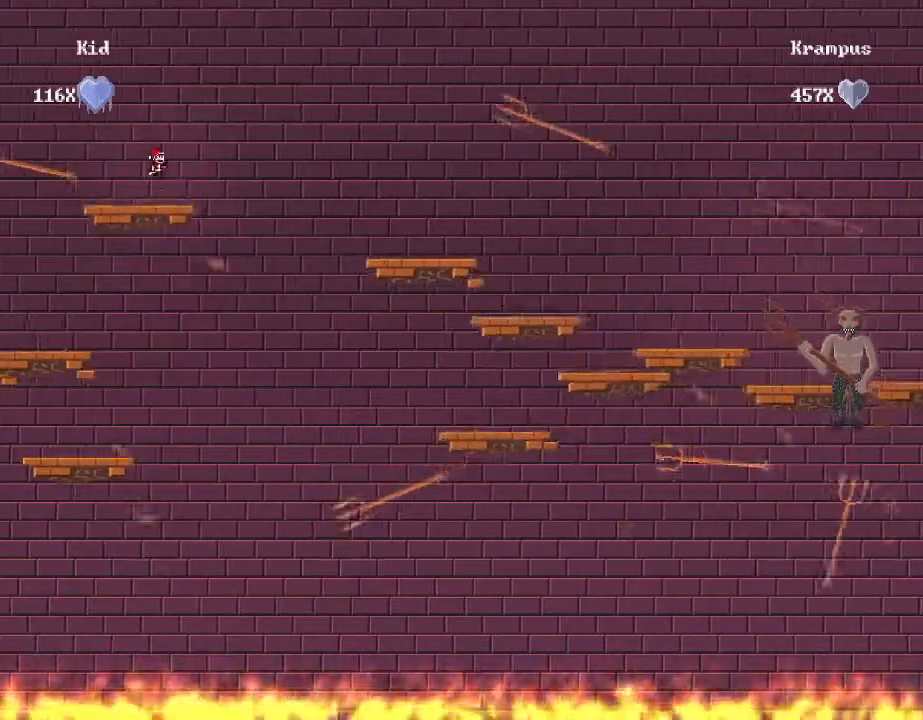
{"keys": ["d"], "events": [[260, "shift_r", "up"]]}
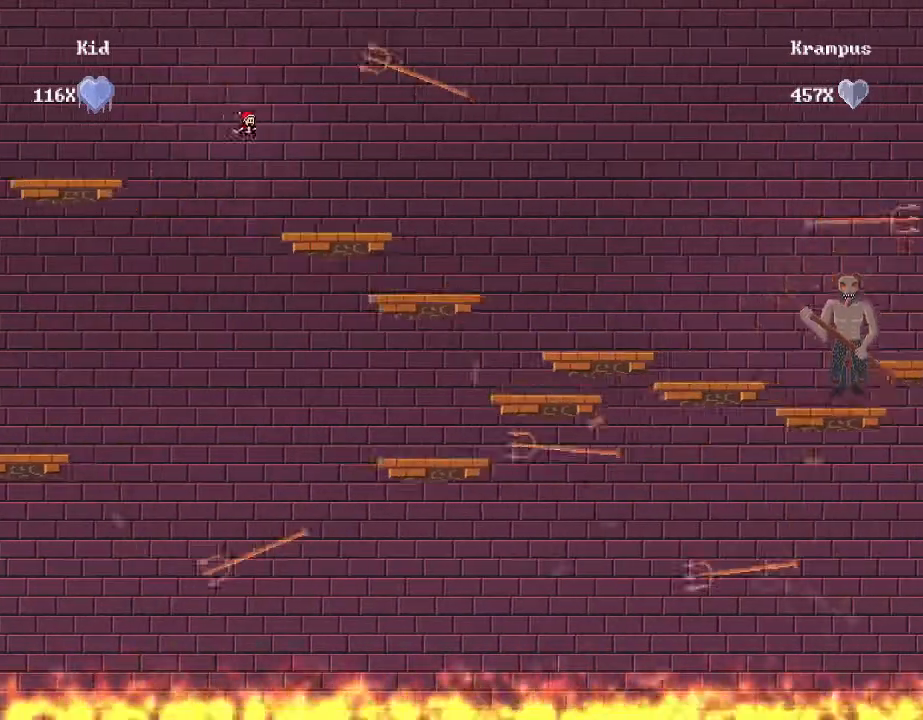
{"keys": ["d"], "events": []}
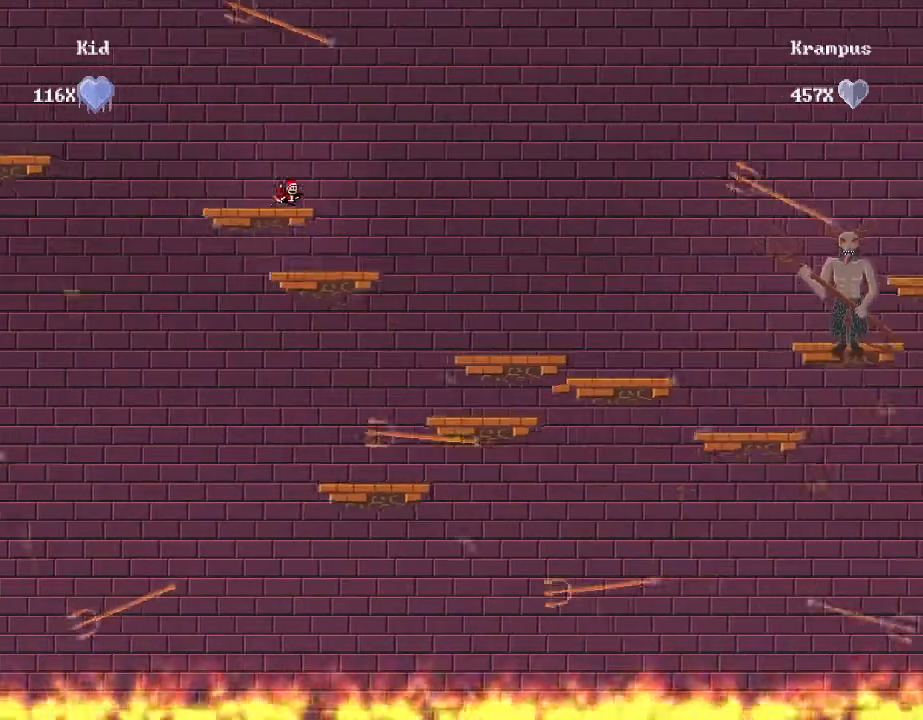
{"keys": ["/", "d"], "events": [[460, "/", "down"]]}
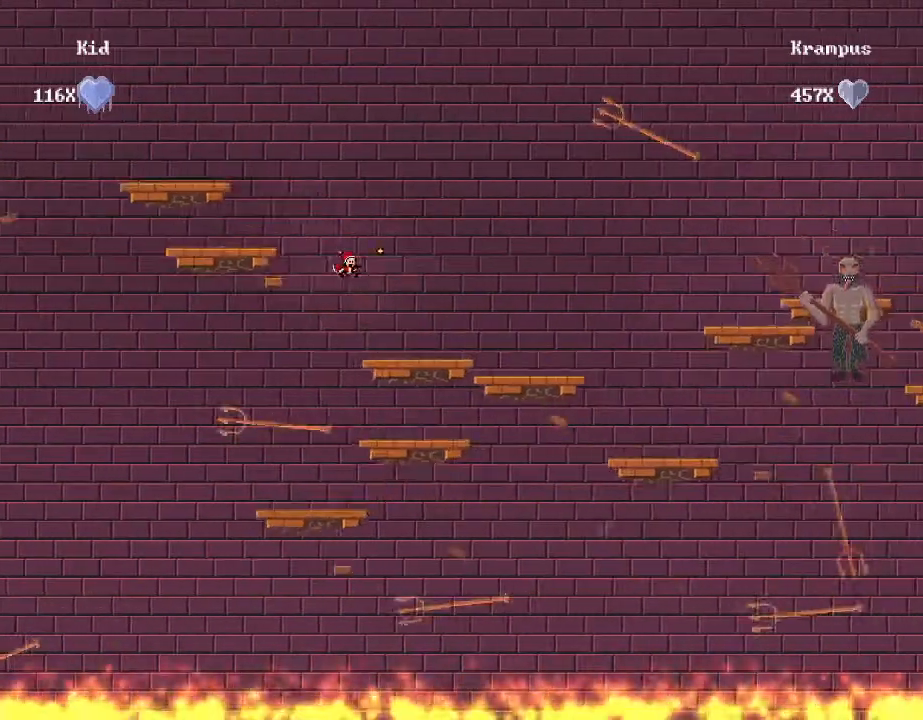
{"keys": ["d"], "events": [[40, "/", "up"], [100, "/", "down"], [180, "d", "up"], [200, "/", "up"], [240, "/", "down"], [340, "/", "up"], [360, "shift_r", "down"], [380, "/", "down"], [420, "d", "down"], [420, "shift_r", "up"], [460, "/", "up"]]}